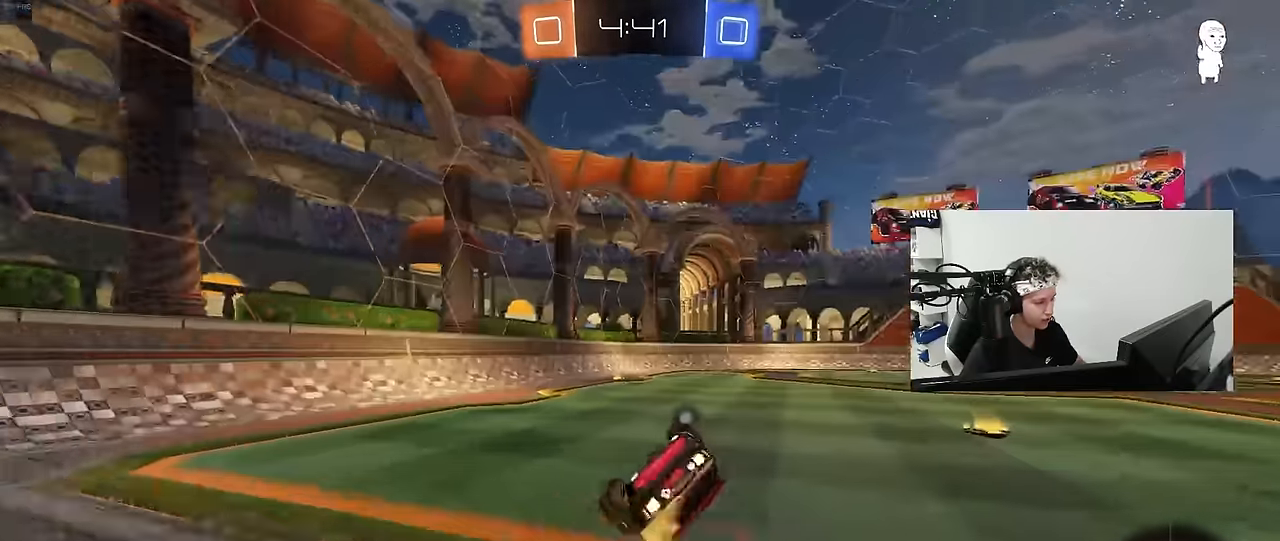
Gameplay with keyboard and mouse; each line is a JSON object with the keys and mouse buttons held at the frame after it. "events" lists presses ("down") and releases ("up") of "1", "2", "3", "4", "5", "a", "alt", "c", "caps_lock", "ctrl", "d", "e", "f", "g", "q", "r", "s", "shift", "space", "t", "tab", "v", "w", "x", "z", "mouse_left", "mouse_wheel" and "mouse_right" between this image and that frame as [ms after this image, input, new state], when the widget could be followed in between. "mouse_left", "mouse_wheel", "mouse_right" = the "left", "wheel", "right" buttons of the "mouse" list. No other keys are recorded. "wheel" means that the mouse wheel is clicked or scrolled. "mouse_move" is the direction in which the mouse moves at that frame (one of eight, or "still"), when it could be read.
{"keys": ["d", "space"], "mouse": [], "mouse_move": "still", "events": [[100, "s", "up"], [184, "s", "down"], [384, "mouse_left", "up"], [417, "s", "up"], [417, "shift", "up"], [467, "space", "down"]]}
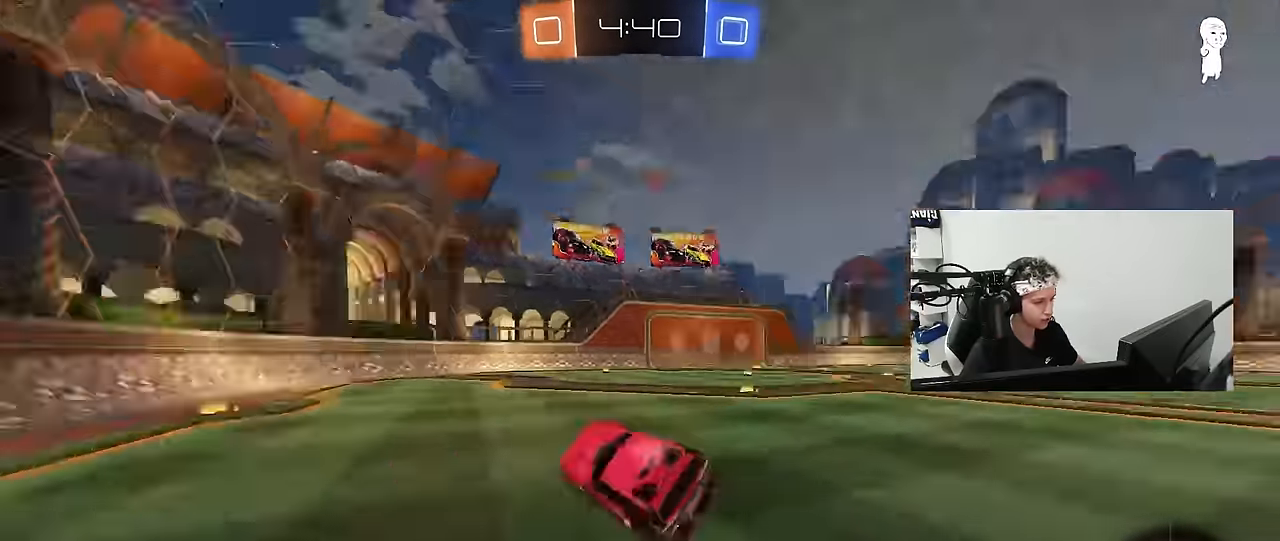
{"keys": ["w"], "mouse": [], "mouse_move": "still", "events": [[17, "d", "up"], [150, "d", "down"], [150, "space", "up"], [150, "w", "down"], [484, "d", "up"]]}
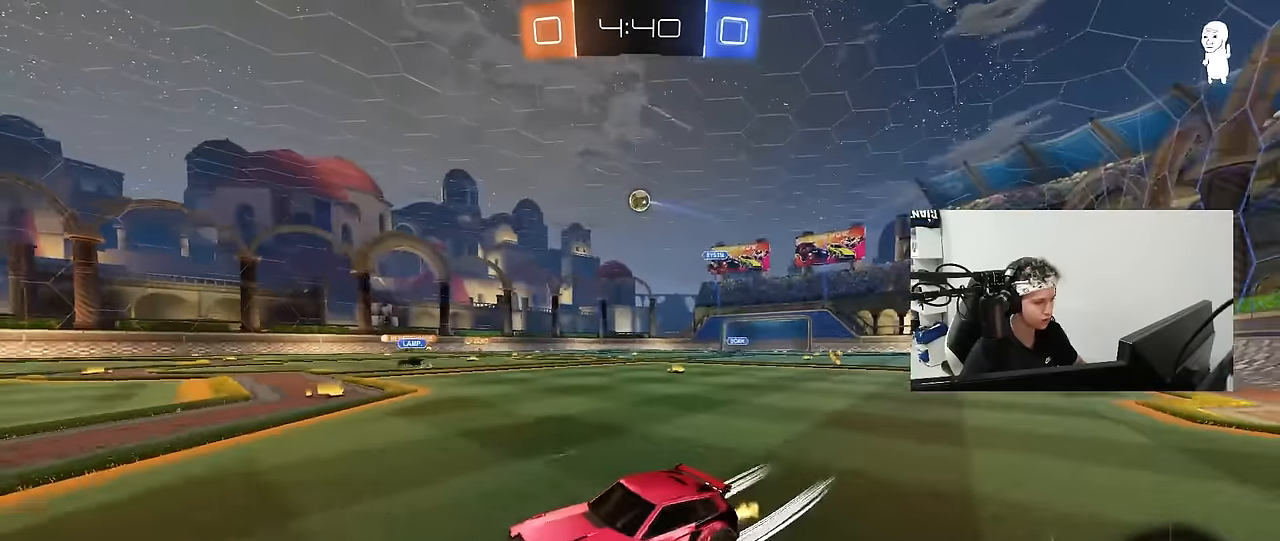
{"keys": ["d", "w"], "mouse": ["left"], "mouse_move": "still", "events": [[167, "d", "down"], [217, "shift", "down"], [317, "shift", "up"], [450, "mouse_left", "down"]]}
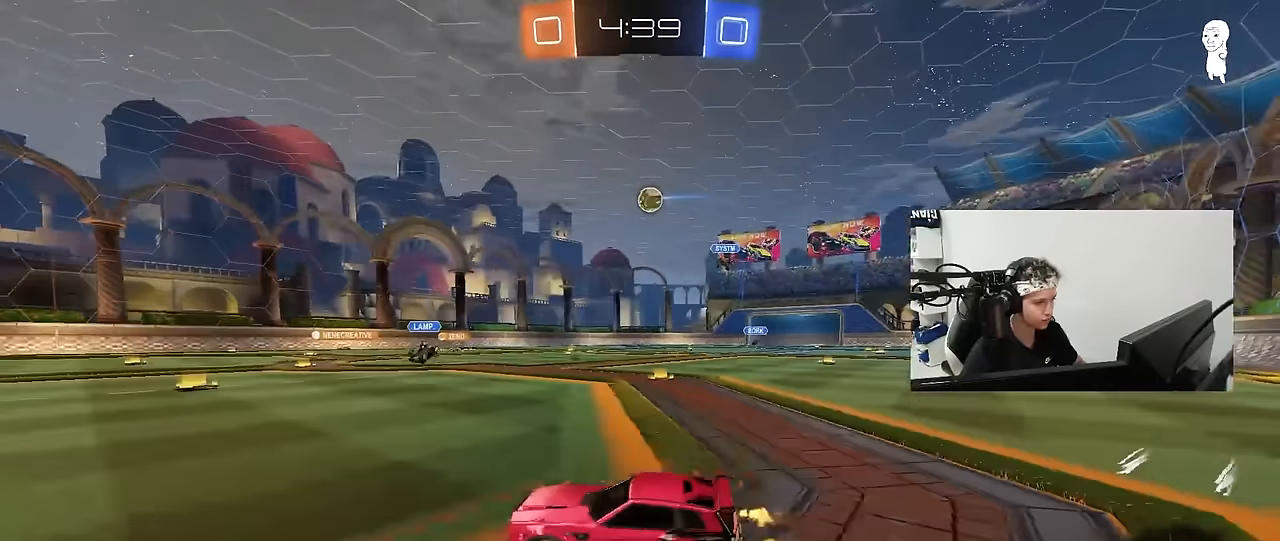
{"keys": ["d", "w"], "mouse": [], "mouse_move": "still", "events": [[384, "mouse_left", "up"]]}
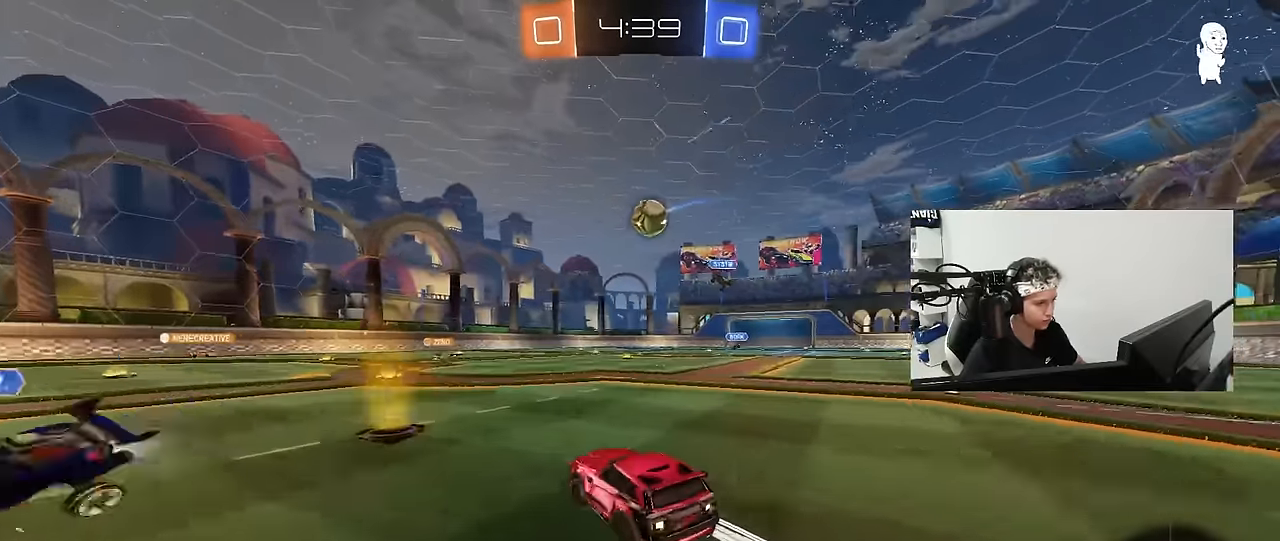
{"keys": ["a", "shift", "w"], "mouse": ["left", "right"], "events": [[17, "d", "up"], [67, "w", "up"], [117, "d", "down"], [117, "mouse_left", "down"], [117, "mouse_right", "down"], [150, "s", "down"], [300, "d", "up"], [300, "mouse_right", "up"], [300, "s", "up"], [400, "a", "down"], [400, "shift", "down"], [434, "mouse_right", "down"], [434, "w", "down"]]}
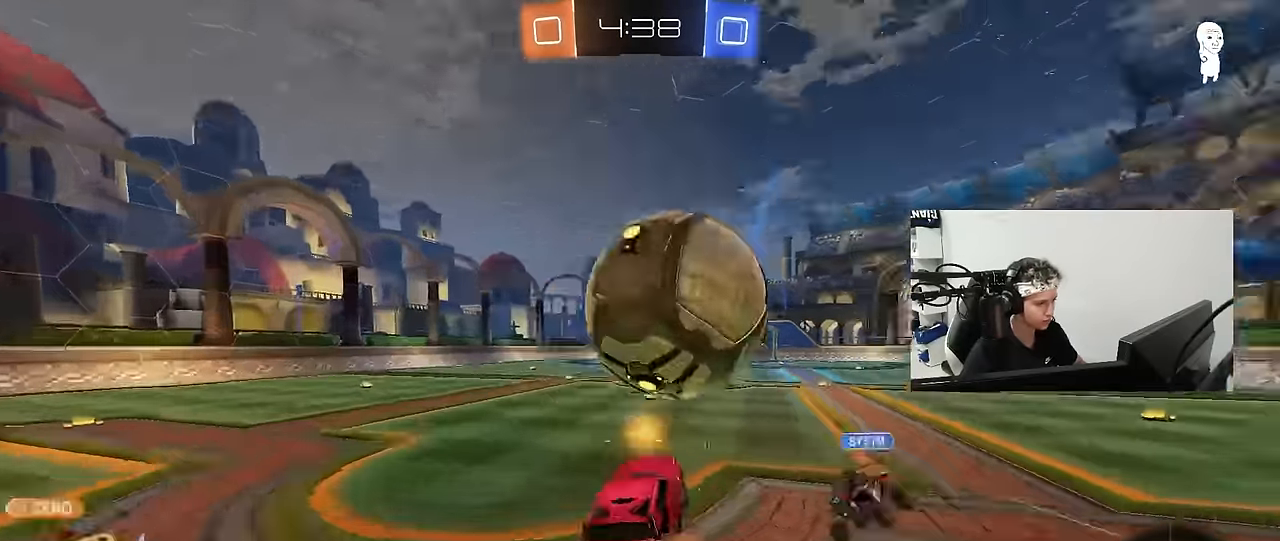
{"keys": ["a", "shift"], "mouse": [], "mouse_move": "still", "events": [[34, "s", "down"], [34, "w", "up"], [184, "mouse_left", "up"], [184, "mouse_right", "up"], [184, "space", "down"], [317, "space", "up"], [450, "s", "up"]]}
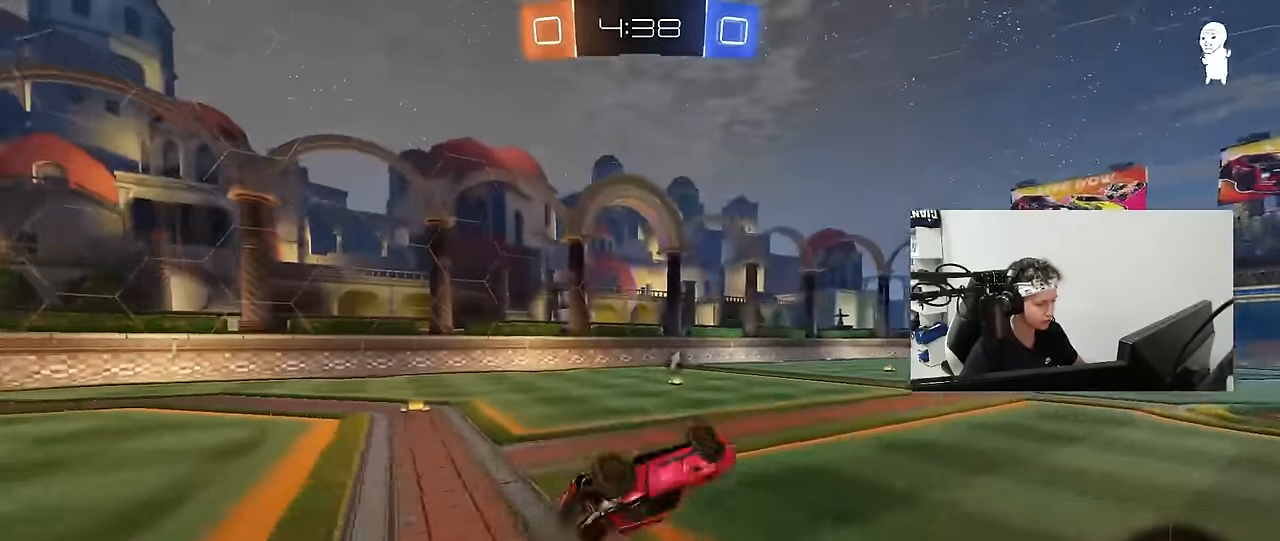
{"keys": ["space"], "mouse": [], "mouse_move": "still", "events": [[100, "s", "down"], [234, "s", "up"], [234, "shift", "up"], [334, "a", "up"], [367, "space", "down"]]}
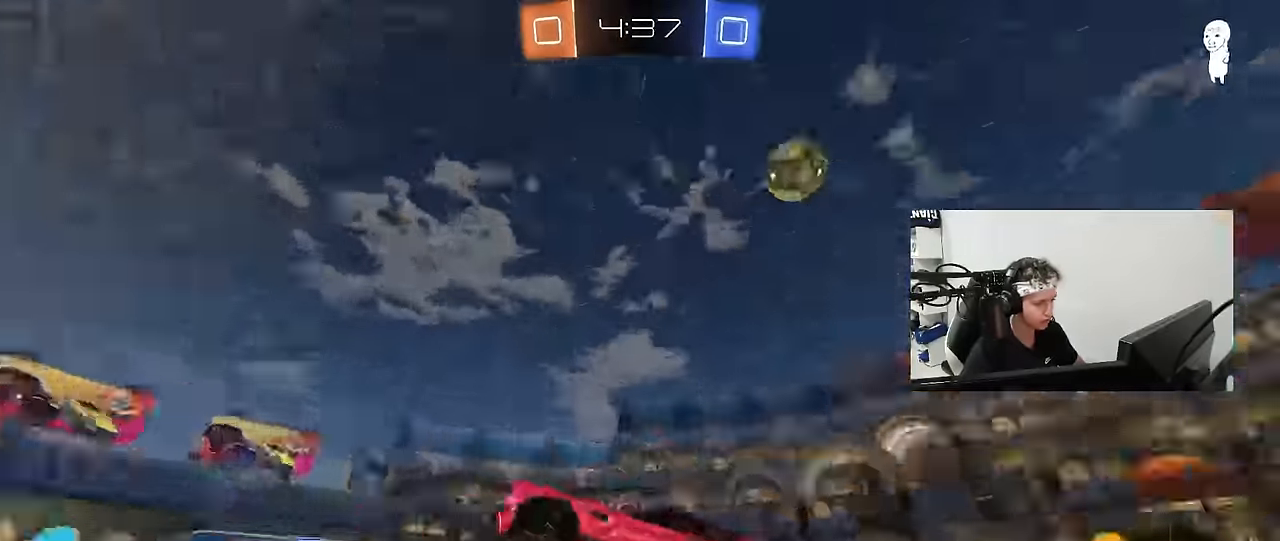
{"keys": ["a", "s", "shift"], "mouse": ["right"], "mouse_move": "still", "events": [[17, "d", "down"], [17, "w", "down"], [67, "space", "up"], [250, "mouse_right", "down"], [350, "a", "down"], [350, "d", "up"], [350, "mouse_right", "up"], [350, "shift", "down"], [384, "mouse_right", "down"], [434, "w", "up"], [484, "s", "down"]]}
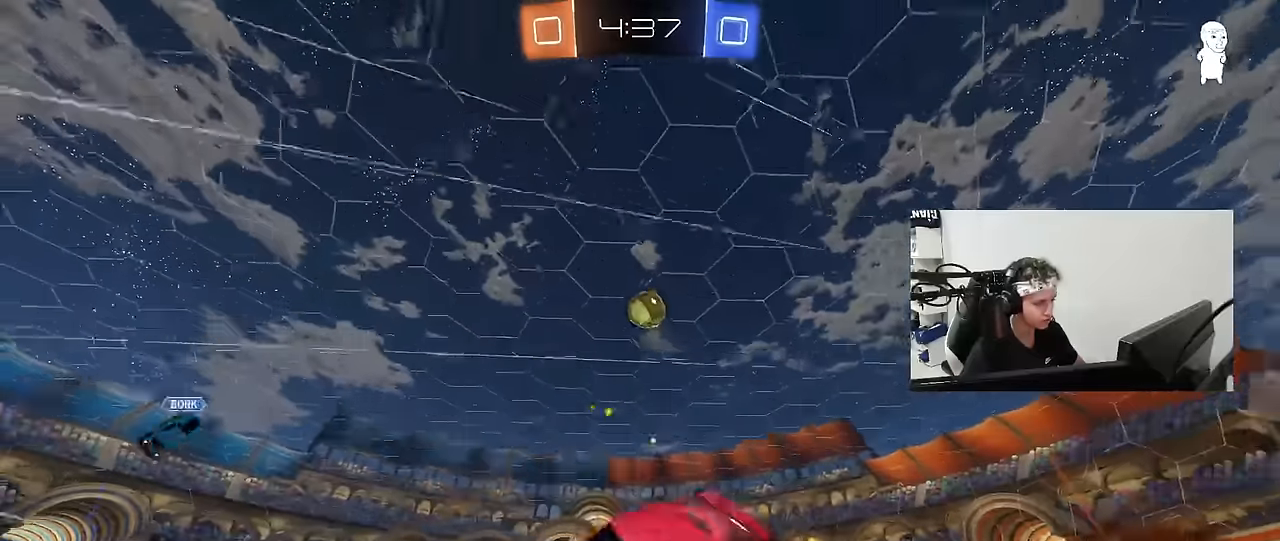
{"keys": ["a", "s", "shift"], "mouse": [], "mouse_move": "still", "events": [[84, "mouse_right", "up"], [317, "s", "up"], [400, "s", "down"]]}
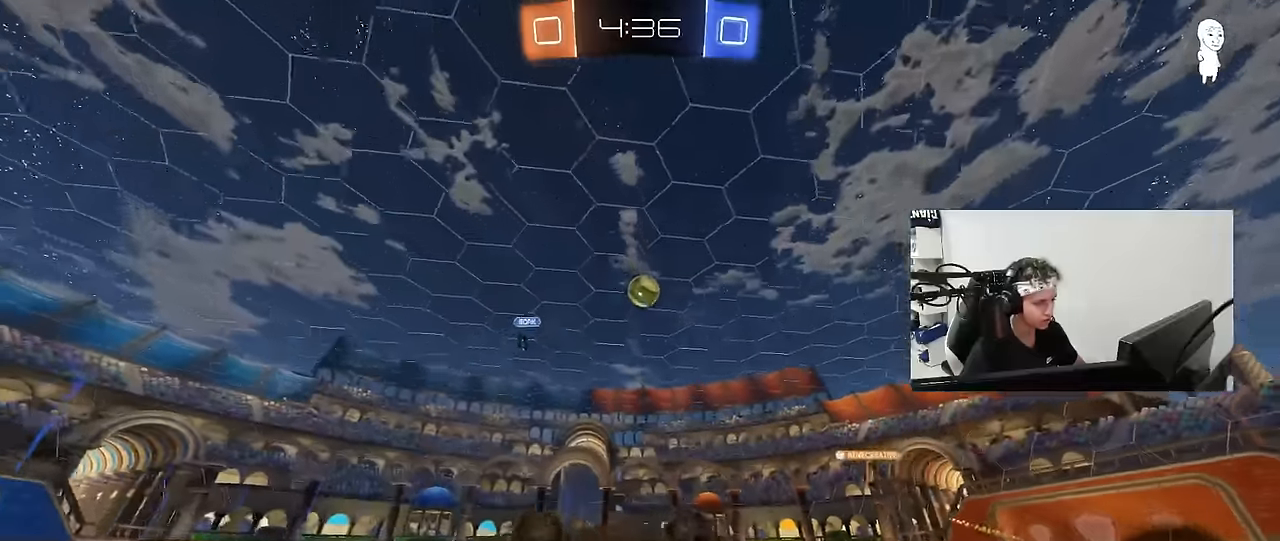
{"keys": ["a", "shift", "w"], "mouse": [], "mouse_move": "still", "events": [[100, "s", "up"], [100, "shift", "up"], [284, "w", "down"], [467, "shift", "down"]]}
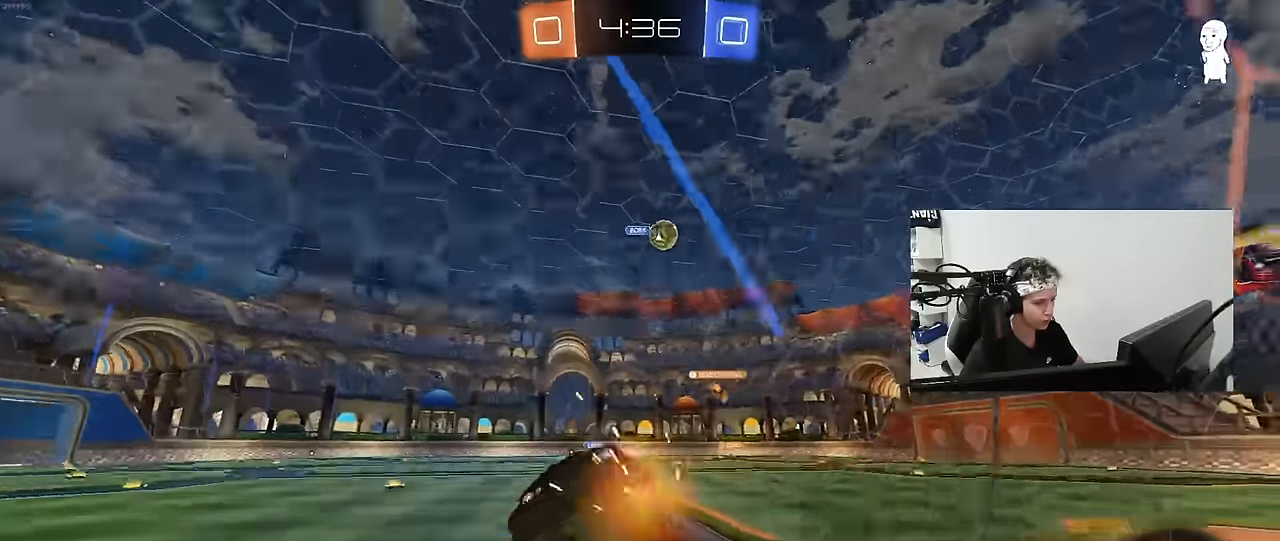
{"keys": ["a", "w"], "mouse": [], "mouse_move": "still", "events": [[117, "shift", "up"]]}
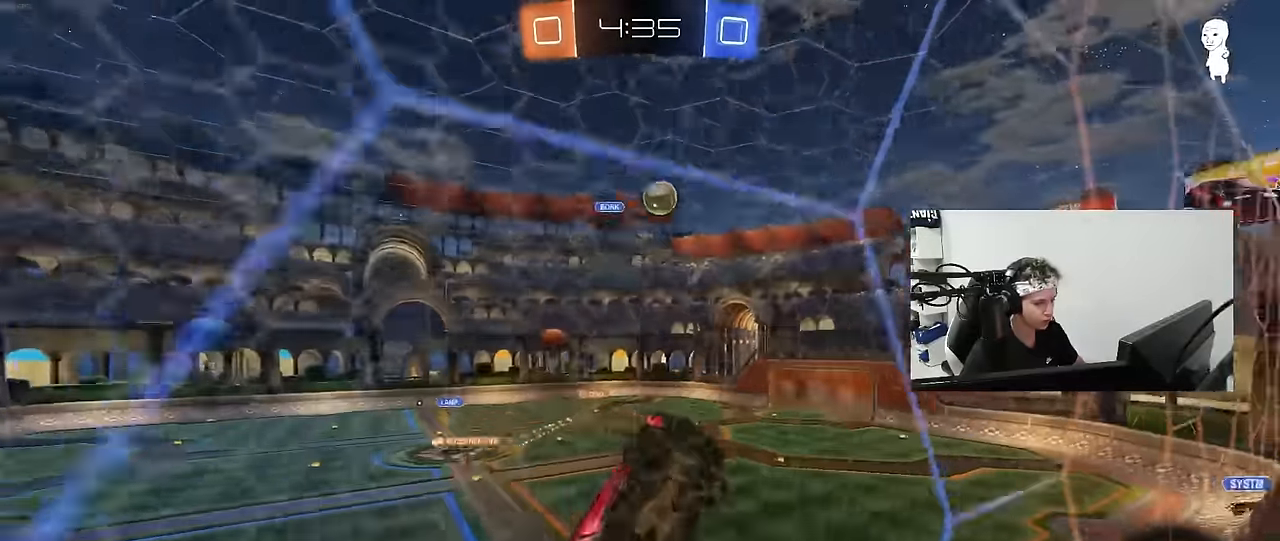
{"keys": ["a", "w"], "mouse": [], "mouse_move": "still", "events": []}
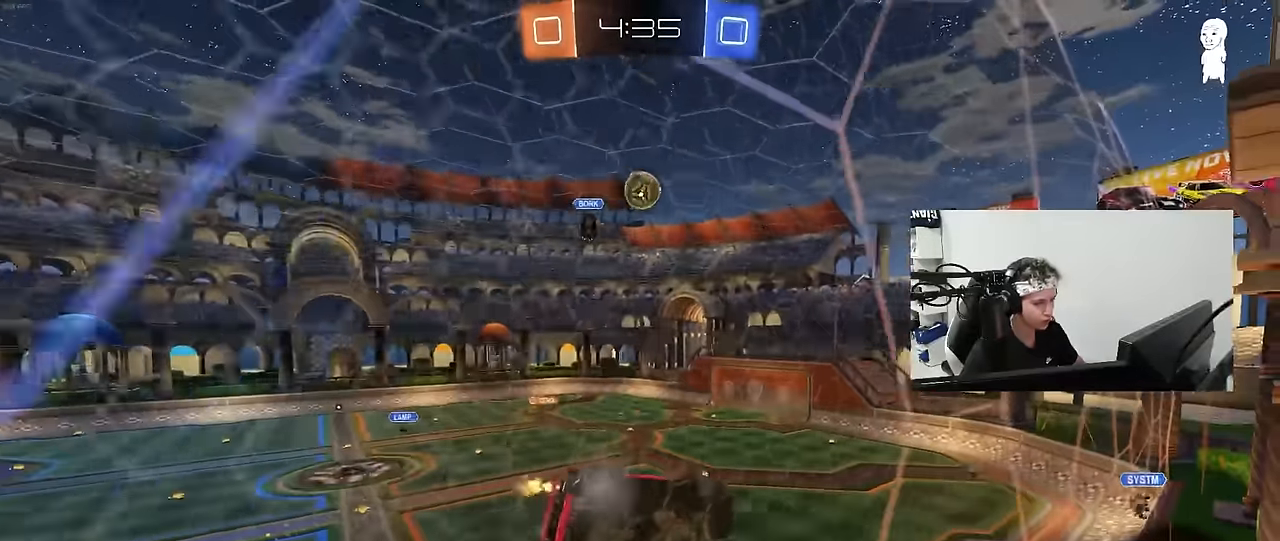
{"keys": [], "mouse": ["left", "right"], "mouse_move": "still", "events": [[50, "a", "up"], [234, "d", "down"], [284, "mouse_left", "down"], [334, "d", "up"], [417, "mouse_right", "down"], [417, "w", "up"]]}
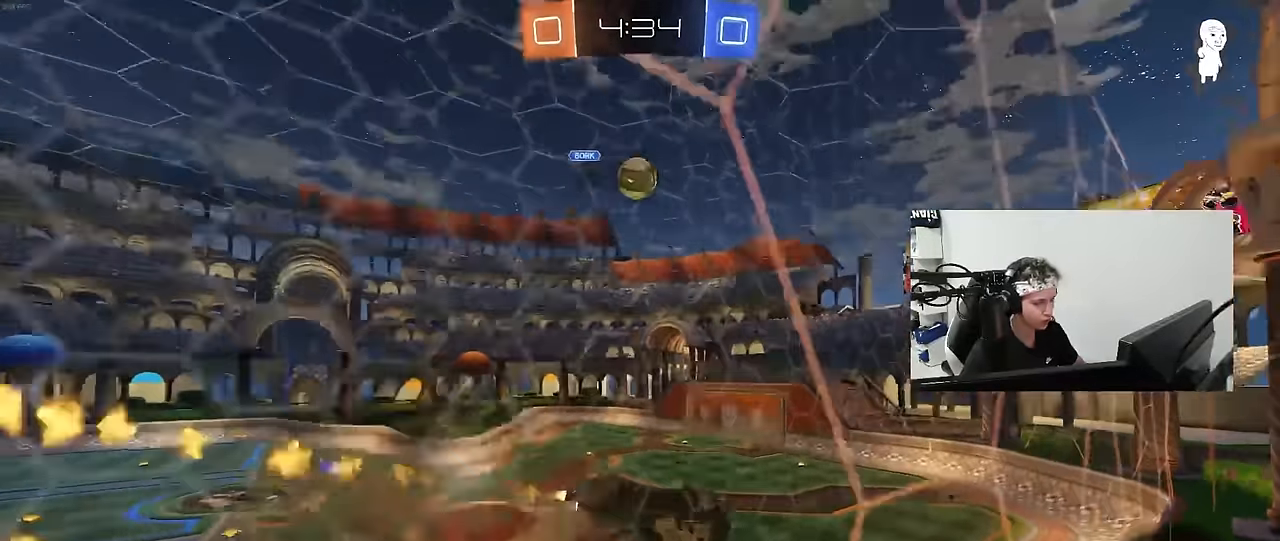
{"keys": [], "mouse": [], "mouse_move": "still", "events": [[17, "shift", "down"], [17, "space", "down"], [67, "d", "down"], [117, "s", "down"], [150, "mouse_left", "up"], [150, "mouse_right", "up"], [200, "space", "up"], [300, "d", "up"], [300, "s", "up"], [300, "shift", "up"]]}
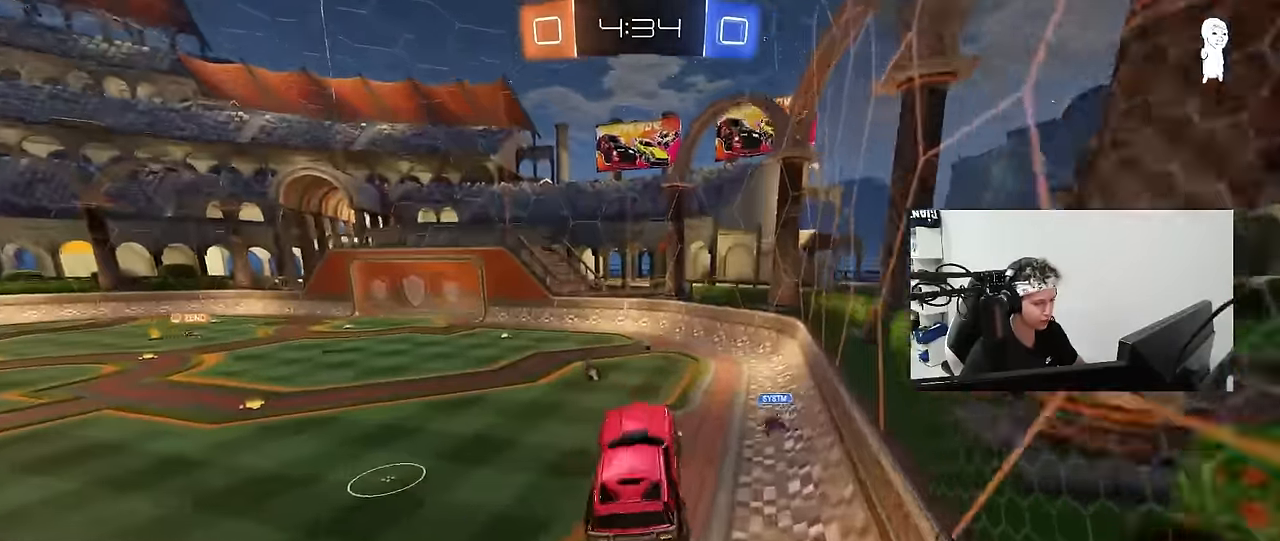
{"keys": ["d", "space", "w"], "mouse": ["left", "right"], "mouse_move": "down-left", "events": [[34, "d", "down"], [84, "space", "down"], [134, "d", "up"], [167, "a", "down"], [217, "space", "up"], [267, "a", "up"], [317, "w", "down"], [367, "mouse_left", "down"], [367, "mouse_right", "down"], [500, "d", "down"], [500, "space", "down"]]}
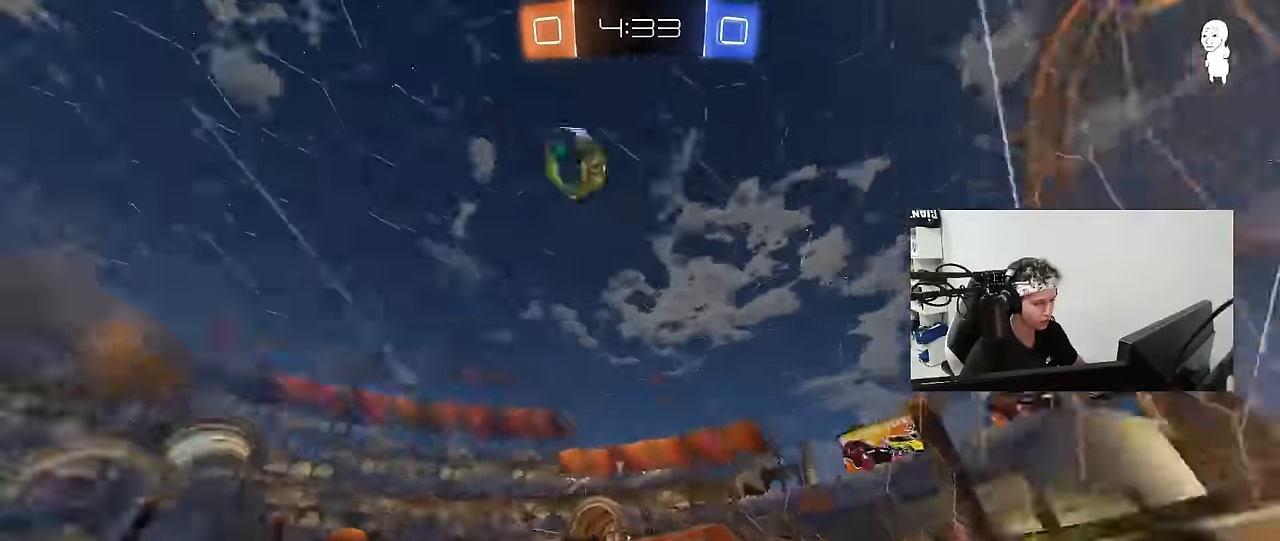
{"keys": ["w"], "mouse": [], "mouse_move": "still", "events": [[50, "mouse_right", "up"], [100, "d", "up"], [100, "space", "up"], [184, "a", "down"], [284, "a", "up"], [334, "mouse_left", "up"], [417, "d", "down"], [467, "d", "up"]]}
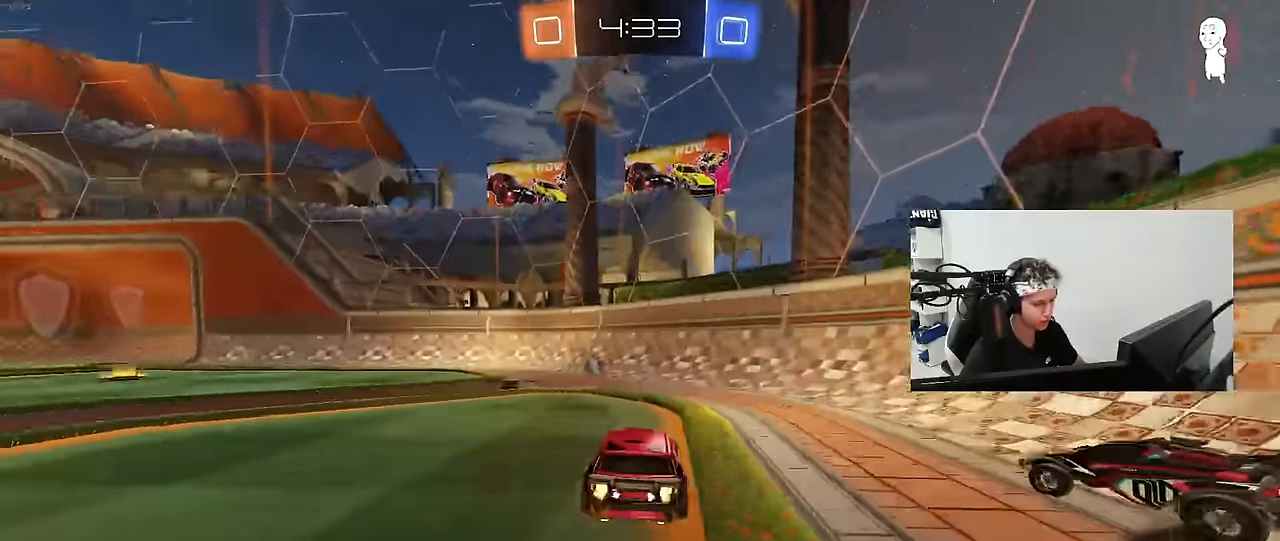
{"keys": ["w"], "mouse": [], "mouse_move": "still", "events": [[17, "a", "down"], [150, "space", "down"], [300, "a", "up"], [300, "space", "up"]]}
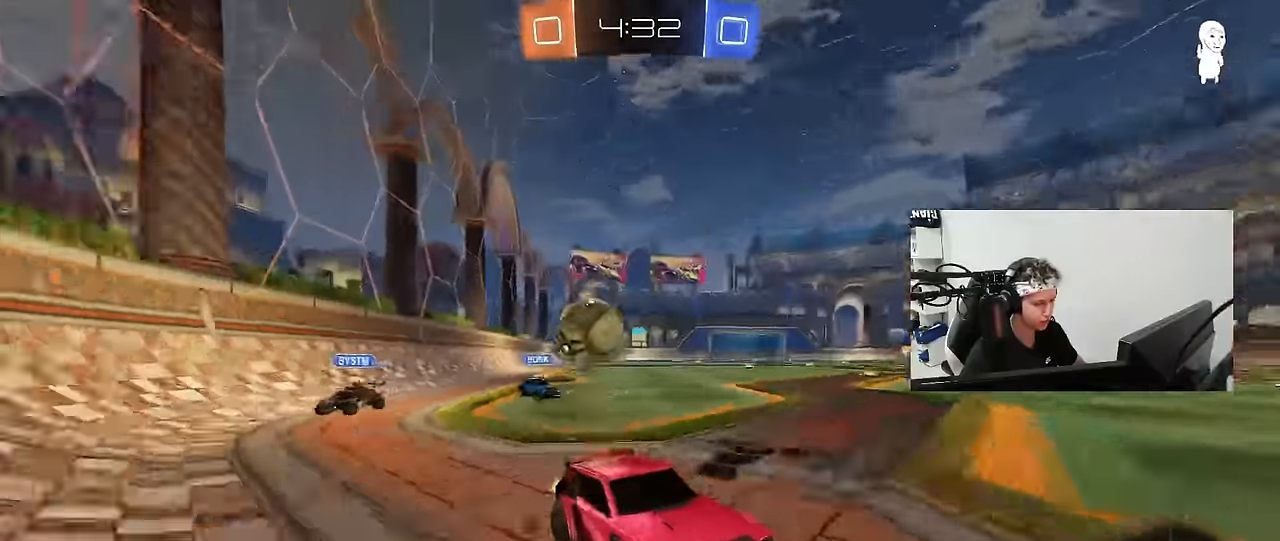
{"keys": ["a", "w"], "mouse": [], "mouse_move": "still", "events": [[84, "a", "down"]]}
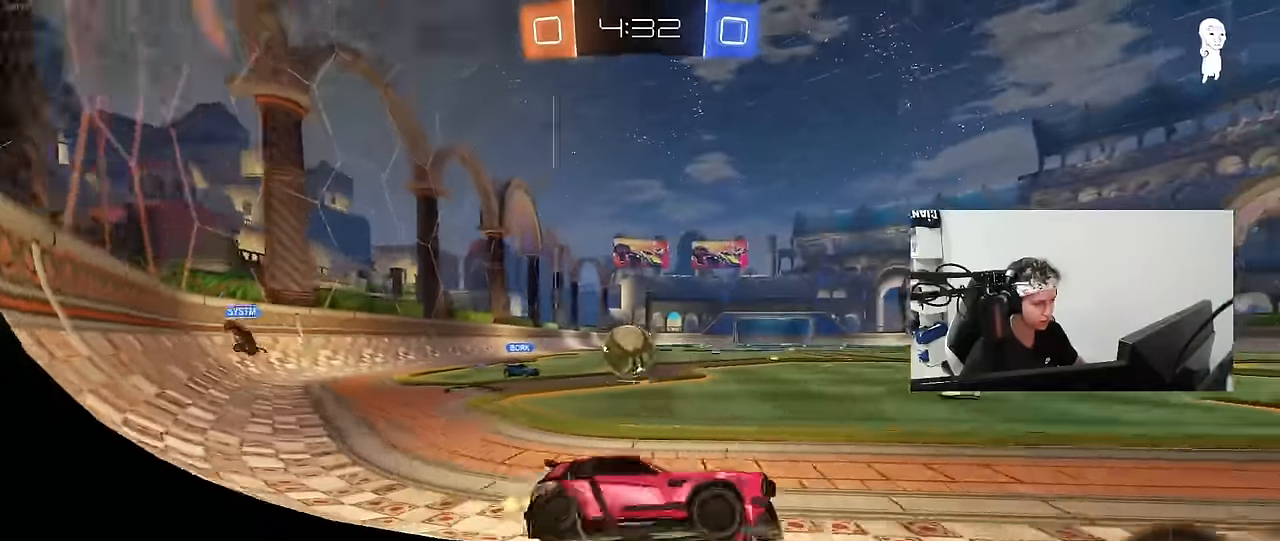
{"keys": ["a", "w"], "mouse": [], "mouse_move": "still", "events": [[50, "w", "up"], [134, "s", "down"], [284, "s", "up"], [284, "shift", "down"], [417, "shift", "up"], [417, "w", "down"]]}
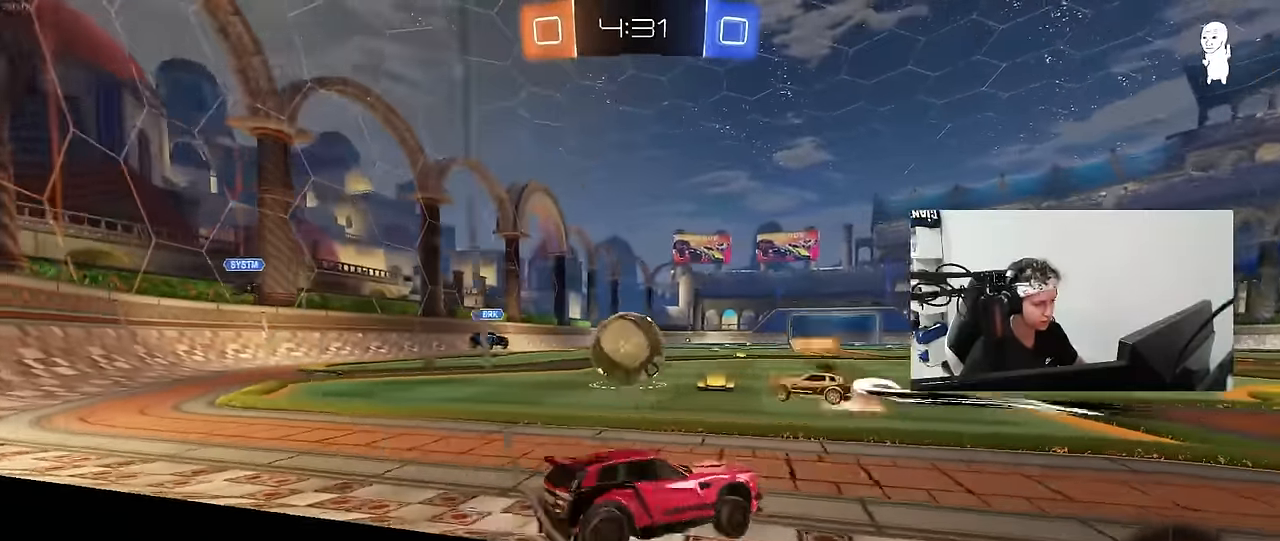
{"keys": ["w"], "mouse": [], "mouse_move": "still", "events": [[167, "a", "up"], [200, "d", "down"], [384, "shift", "down"], [434, "d", "up"], [434, "shift", "up"]]}
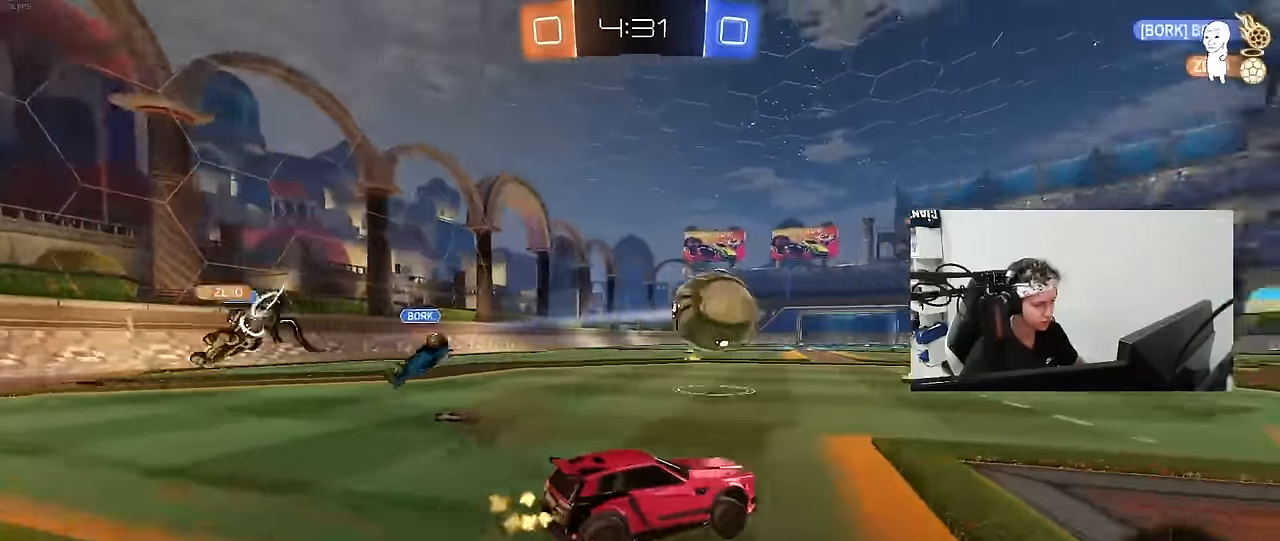
{"keys": ["a", "w"], "mouse": ["left"], "mouse_move": "still", "events": [[117, "d", "down"], [400, "d", "up"], [500, "a", "down"], [500, "mouse_left", "down"]]}
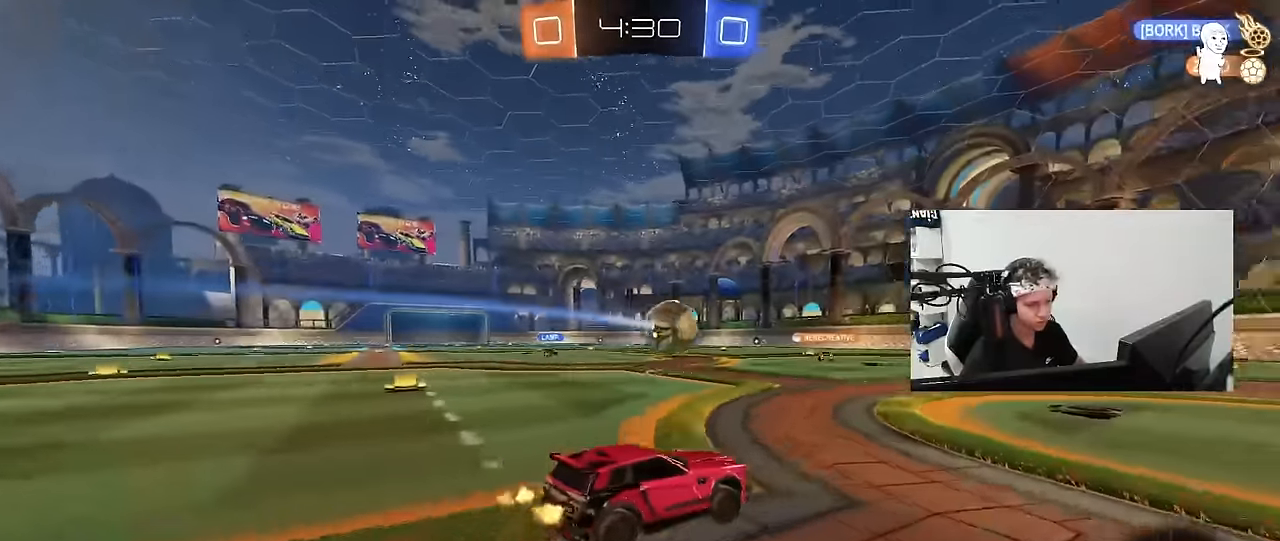
{"keys": ["d", "s", "shift"], "mouse": ["left"], "mouse_move": "still", "events": [[100, "mouse_right", "down"], [150, "a", "up"], [150, "d", "down"], [184, "mouse_right", "up"], [234, "mouse_right", "down"], [234, "shift", "down"], [284, "w", "up"], [334, "s", "down"], [467, "mouse_right", "up"]]}
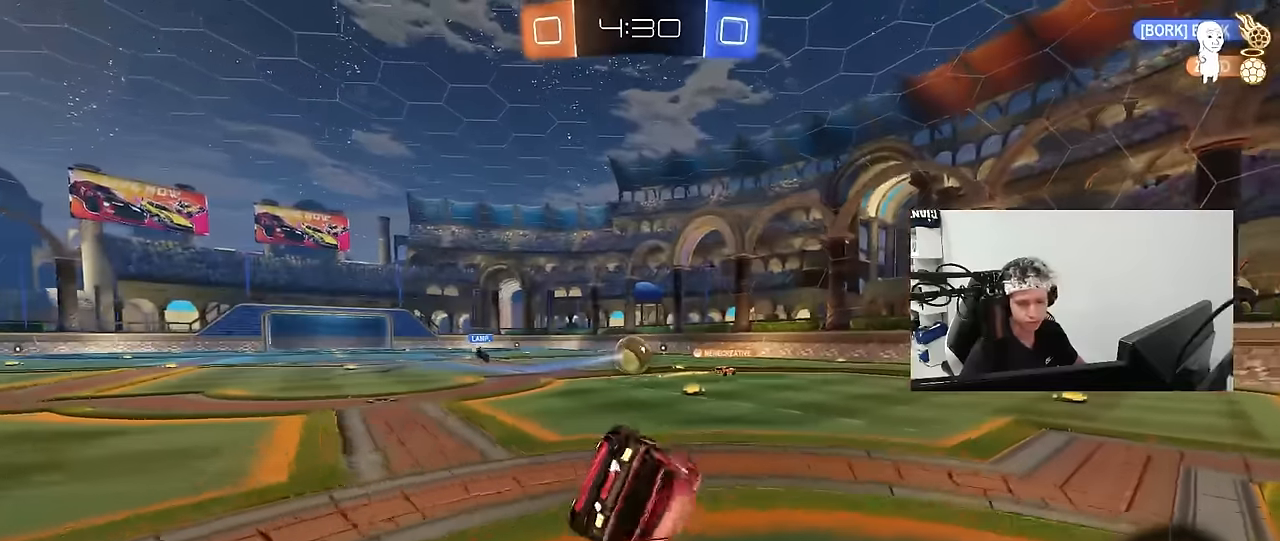
{"keys": ["d", "s", "shift"], "mouse": [], "mouse_move": "still", "events": [[117, "mouse_left", "up"], [150, "s", "up"], [300, "s", "down"]]}
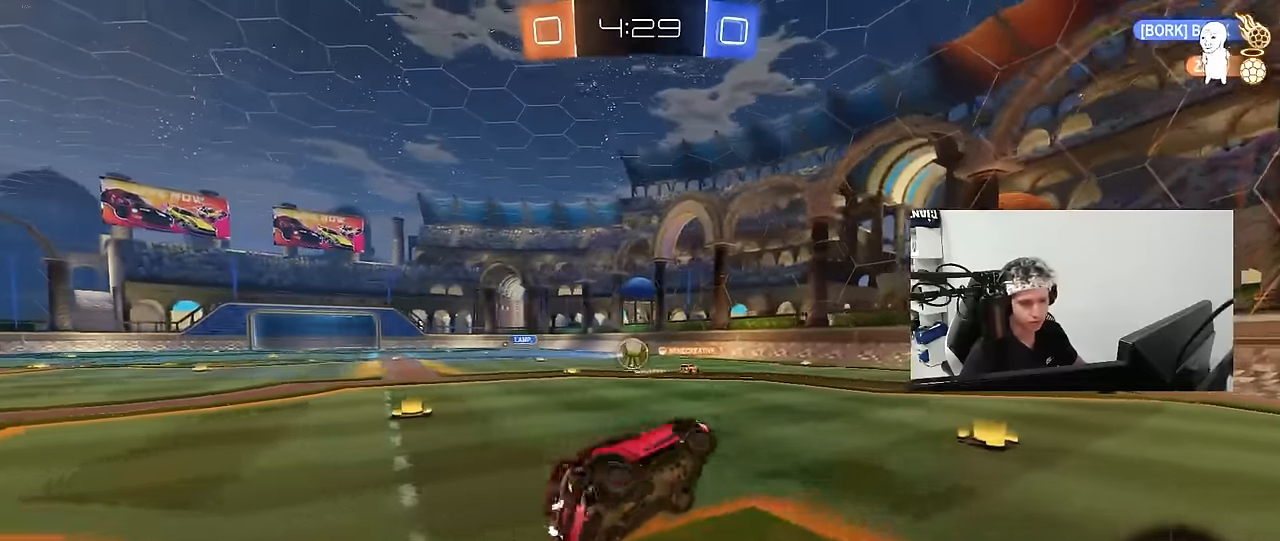
{"keys": ["w"], "mouse": ["left"], "mouse_move": "still", "events": [[34, "s", "up"], [34, "shift", "up"], [134, "d", "up"], [217, "mouse_left", "down"], [317, "w", "down"]]}
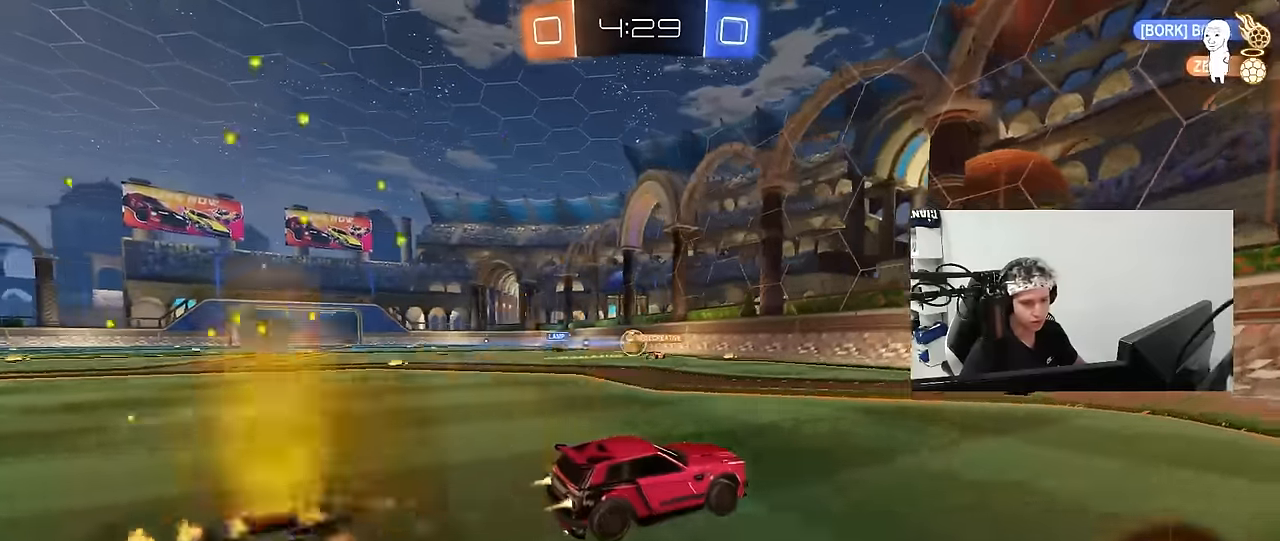
{"keys": ["a", "w"], "mouse": [], "mouse_move": "still", "events": [[50, "d", "down"], [134, "a", "down"], [134, "d", "up"], [134, "shift", "down"], [234, "mouse_left", "up"], [434, "shift", "up"]]}
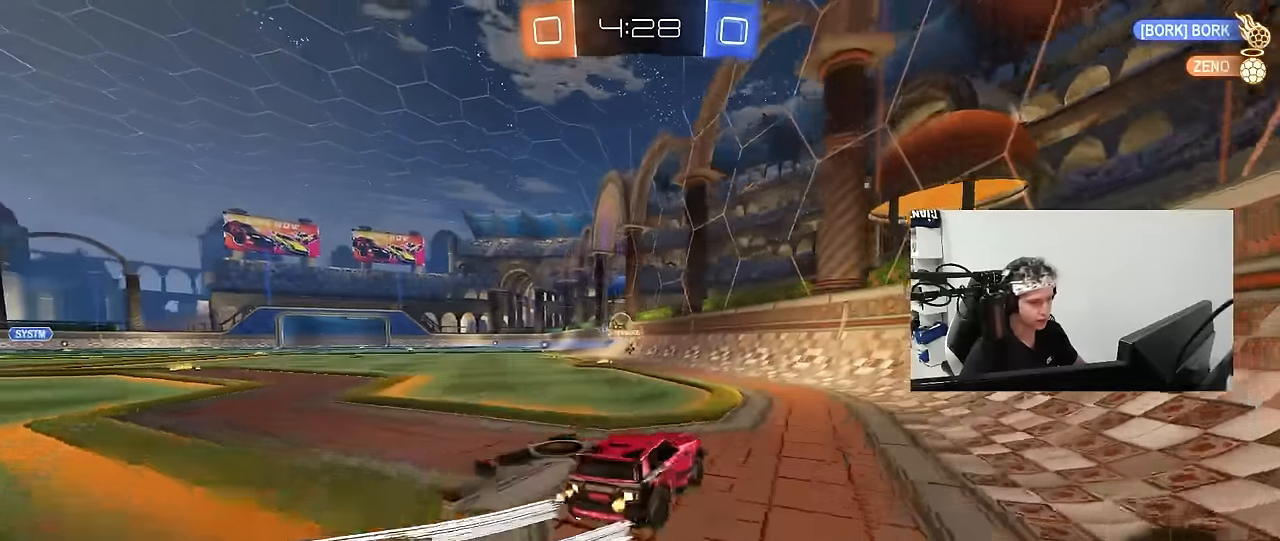
{"keys": [], "mouse": [], "mouse_move": "still", "events": [[67, "w", "up"], [150, "d", "down"], [150, "s", "down"], [200, "a", "up"], [484, "d", "up"], [484, "s", "up"]]}
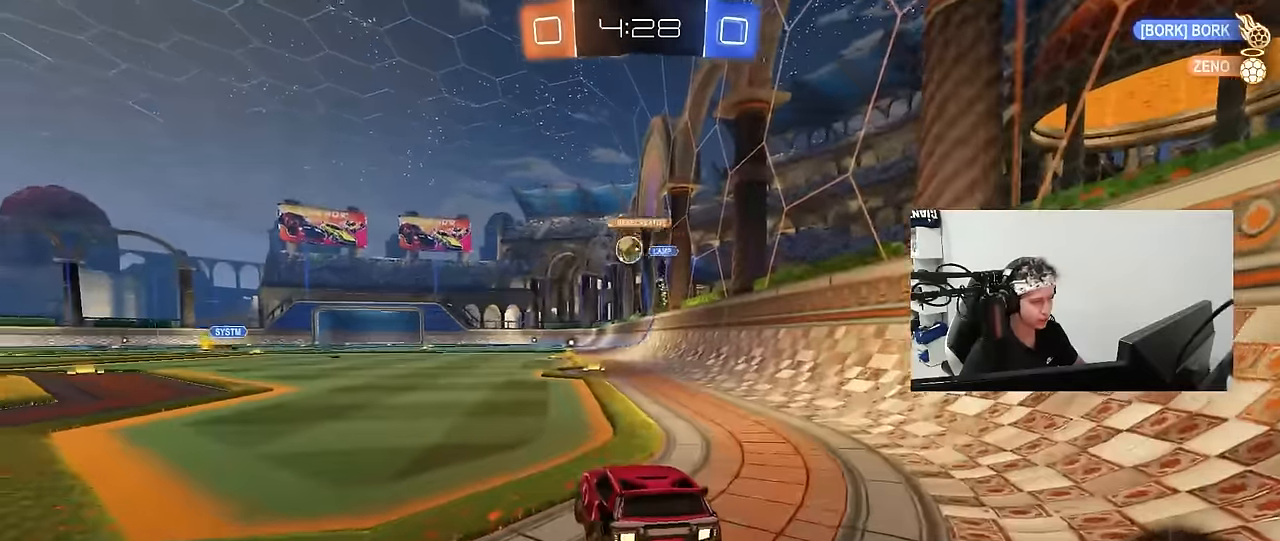
{"keys": ["a", "shift", "w"], "mouse": [], "mouse_move": "still", "events": [[34, "a", "down"], [84, "w", "down"], [267, "shift", "down"], [417, "shift", "up"], [417, "space", "down"], [500, "shift", "down"], [500, "space", "up"]]}
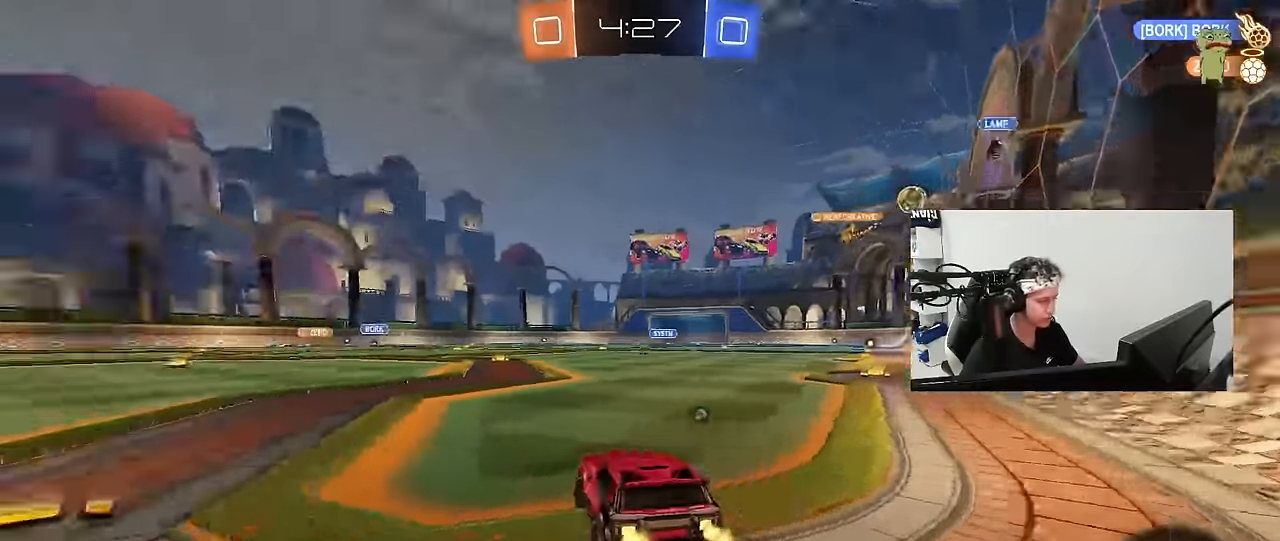
{"keys": ["a", "space", "w"], "mouse": [], "mouse_move": "still", "events": [[234, "shift", "up"], [384, "space", "down"]]}
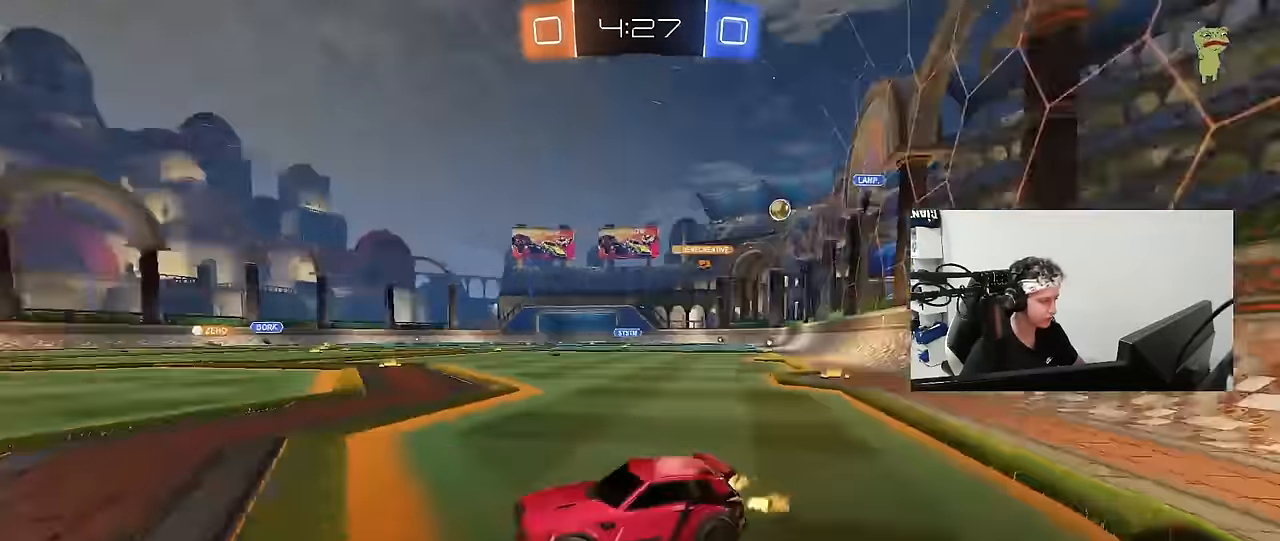
{"keys": ["a", "shift", "w"], "mouse": [], "mouse_move": "still", "events": [[17, "shift", "down"], [17, "space", "up"], [200, "shift", "up"], [484, "shift", "down"]]}
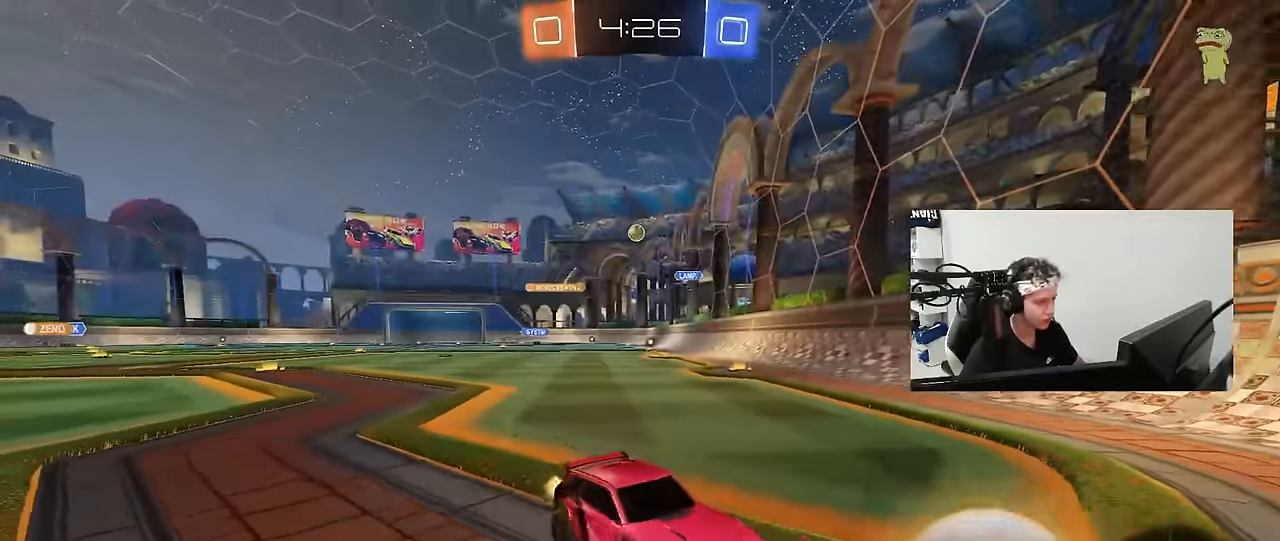
{"keys": ["a", "w"], "mouse": [], "mouse_move": "still", "events": [[84, "shift", "up"]]}